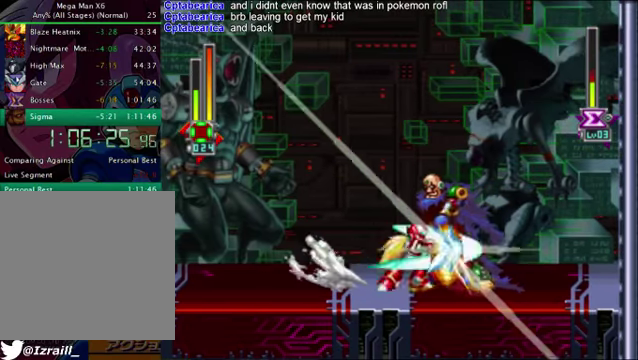
Gameplay with a controller (PlayStation layout); each line is a JSON object with the inputs held at the frame after it. "events" lists button and stick changes between this image and that frame as [ms after this image, input, new state], when the widget could be followed in between. Not read: L3.
{"buttons": ["L1", "R1"], "left_stick": "center", "right_stick": "center", "events": [[41, "R1", "down"], [375, "R1", "up"], [459, "R1", "down"]]}
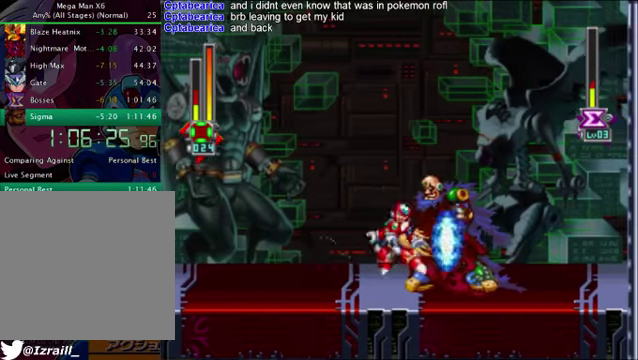
{"buttons": ["R1"], "left_stick": "center", "right_stick": "center"}
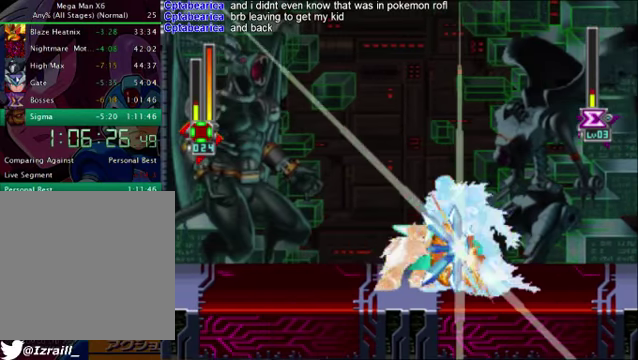
{"buttons": ["L1", "R1"], "left_stick": "center", "right_stick": "center"}
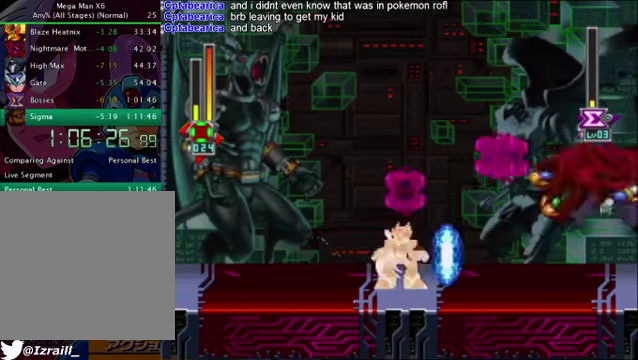
{"buttons": ["DPAD_RIGHT"], "left_stick": "center", "right_stick": "center", "events": [[42, "R1", "up"], [125, "L1", "up"], [125, "R1", "down"], [209, "R1", "up"], [334, "DPAD_RIGHT", "down"]]}
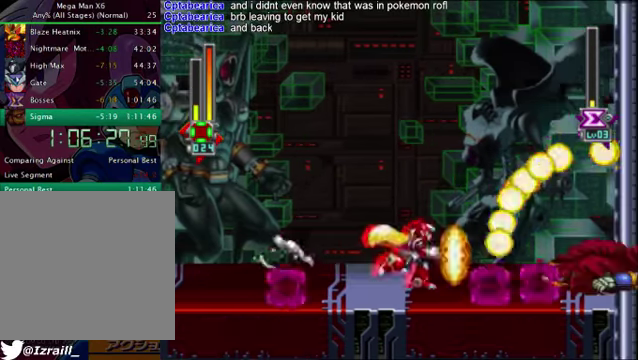
{"buttons": [], "left_stick": "center", "right_stick": "center", "events": [[83, "DPAD_RIGHT", "up"]]}
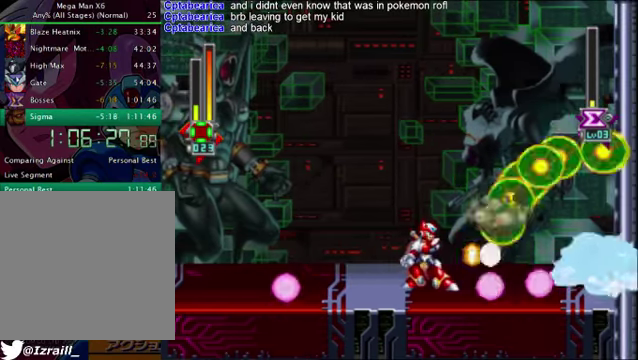
{"buttons": [], "left_stick": "center", "right_stick": "center", "events": []}
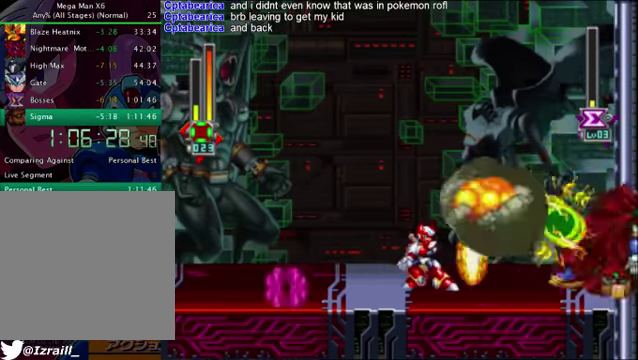
{"buttons": ["DPAD_RIGHT"], "left_stick": "center", "right_stick": "center", "events": [[334, "DPAD_RIGHT", "down"]]}
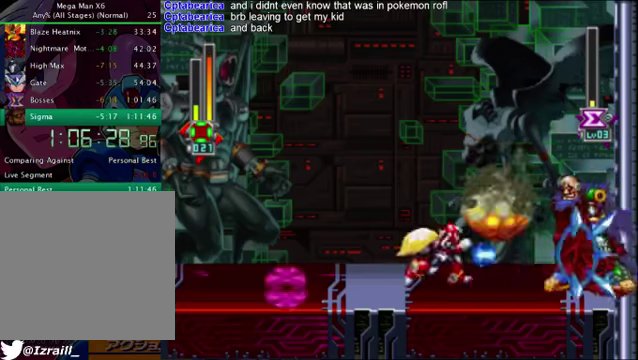
{"buttons": ["R1"], "left_stick": "center", "right_stick": "center", "events": [[376, "DPAD_RIGHT", "up"], [417, "L1", "down"], [501, "L1", "up"], [501, "R1", "down"]]}
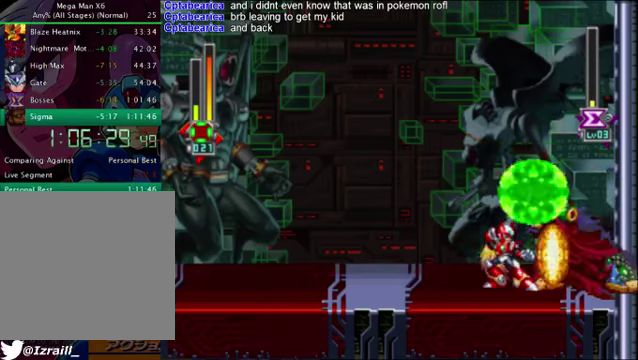
{"buttons": [], "left_stick": "center", "right_stick": "center", "events": [[83, "L1", "down"], [83, "R1", "up"], [334, "L1", "up"]]}